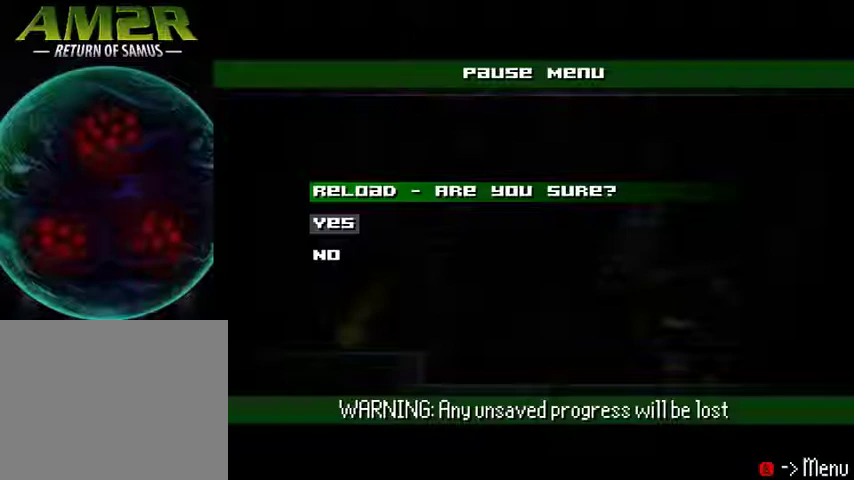
Gameplay with a controller (PlayStation layout); each line is a JSON object with the inputs held at the frame after it. "events" lists button and stick changes between this image and that frame as [ms after this image, input, new state], when the widget could be followed in between. Not read: left_stick right_stick.
{"buttons": [], "events": []}
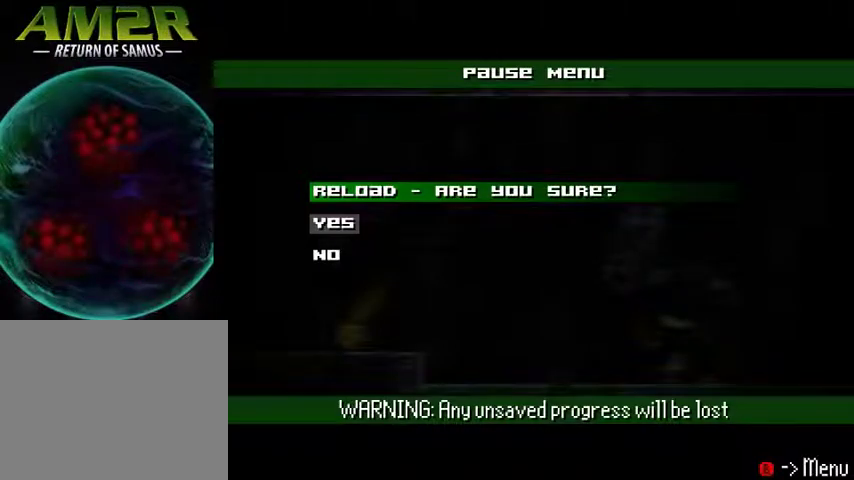
{"buttons": [], "events": []}
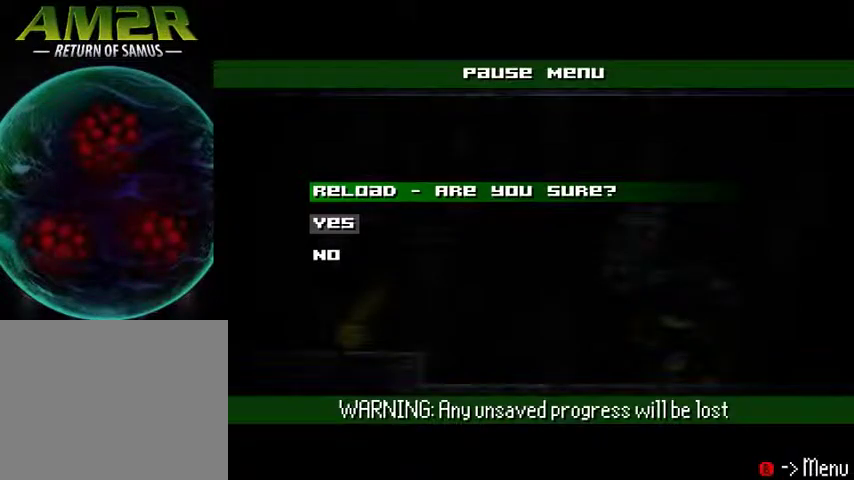
{"buttons": ["CROSS"], "events": [[400, "CROSS", "down"]]}
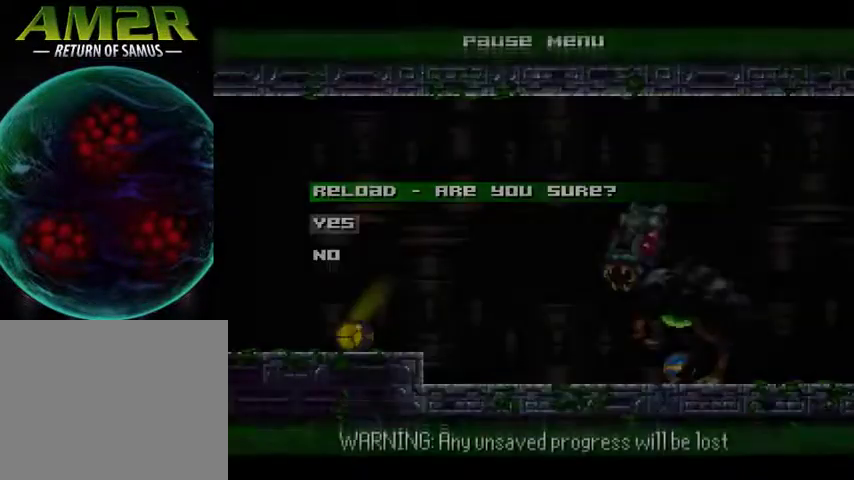
{"buttons": [], "events": [[33, "CROSS", "up"]]}
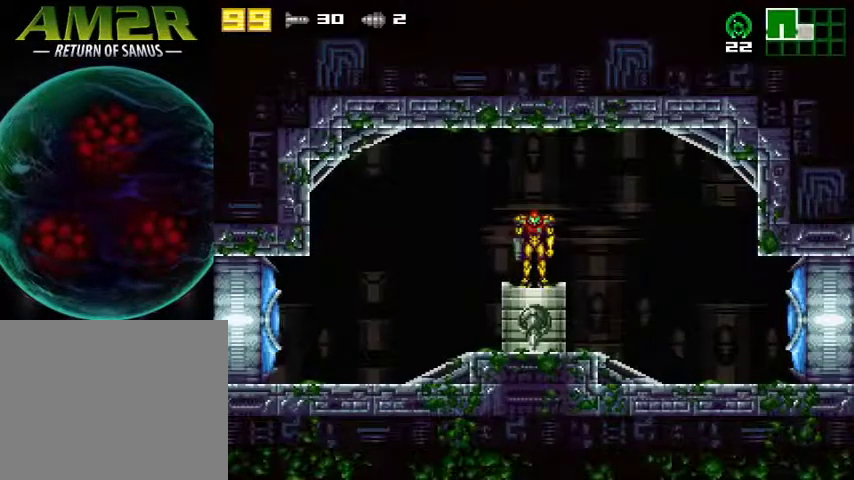
{"buttons": [], "events": []}
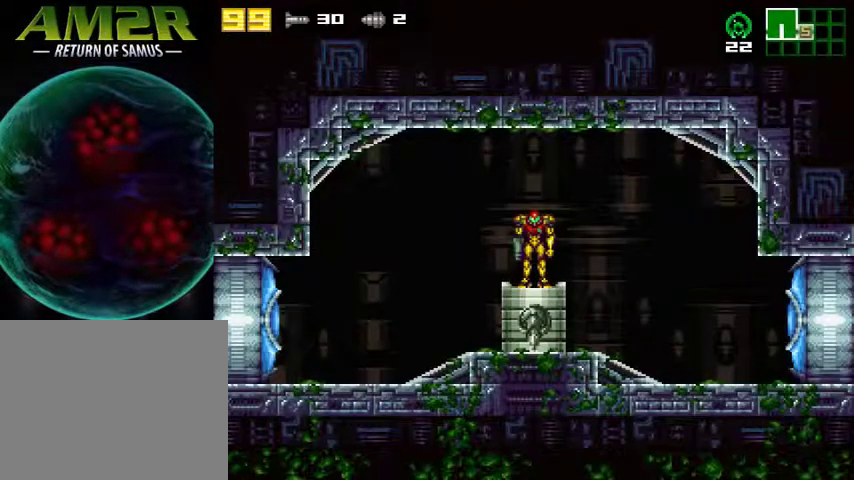
{"buttons": [], "events": []}
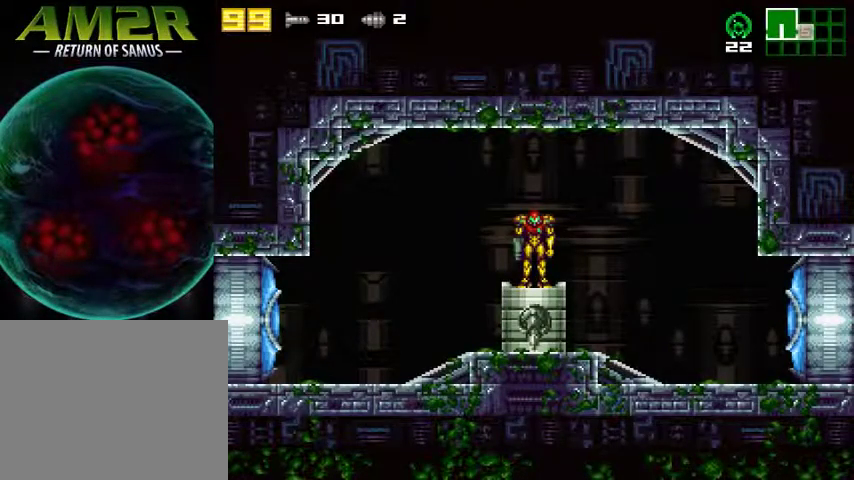
{"buttons": ["DPAD_RIGHT"], "events": [[400, "DPAD_RIGHT", "down"]]}
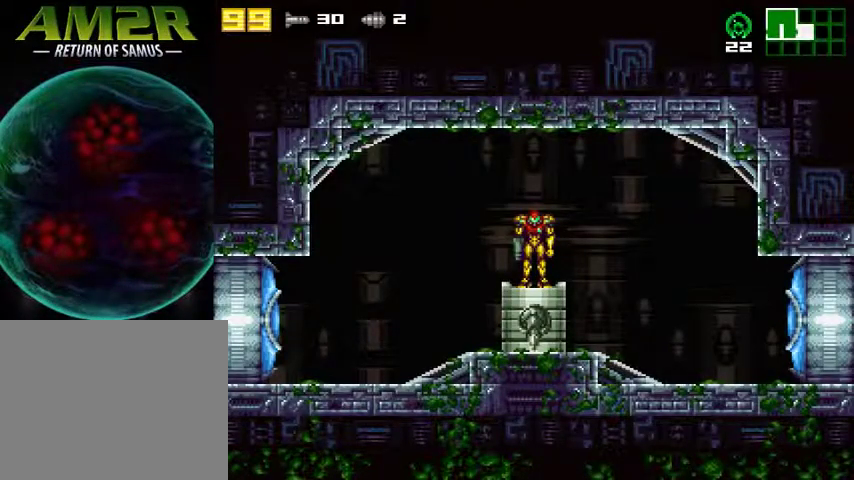
{"buttons": ["DPAD_RIGHT"], "events": []}
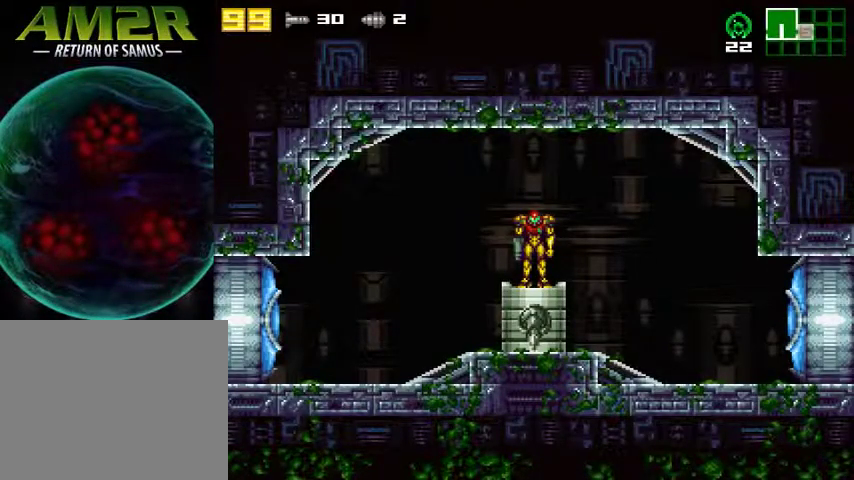
{"buttons": ["DPAD_RIGHT"], "events": []}
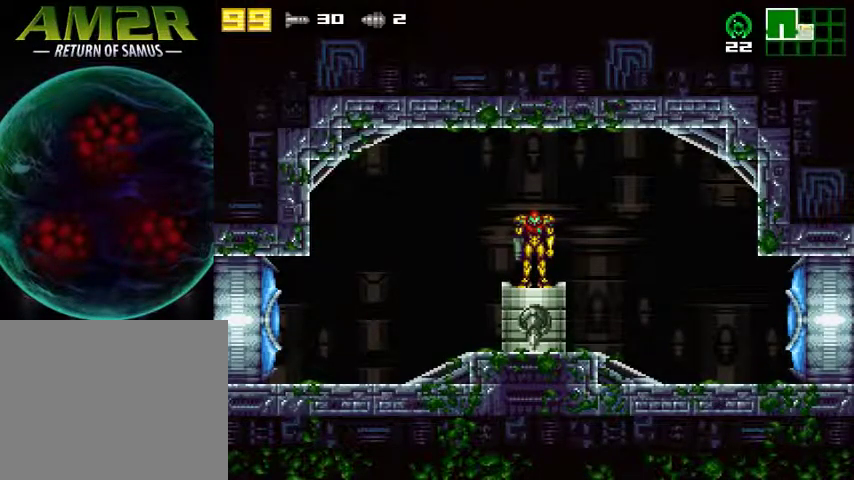
{"buttons": ["DPAD_RIGHT"], "events": []}
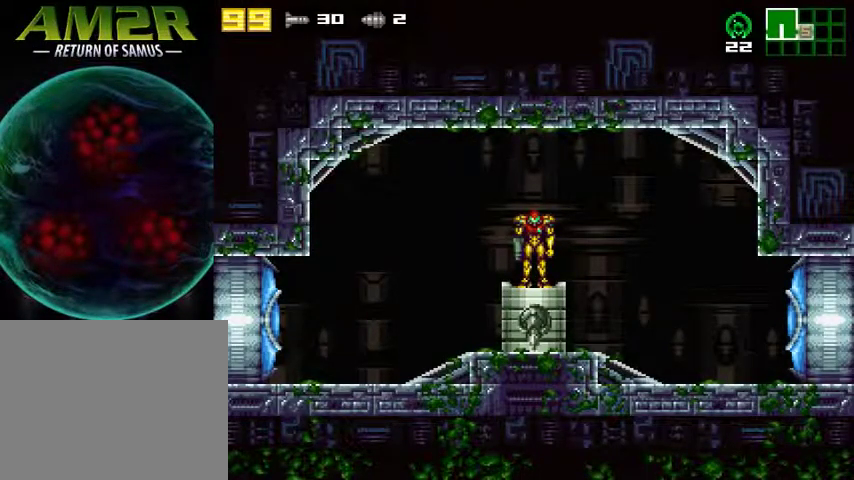
{"buttons": ["DPAD_RIGHT"], "events": []}
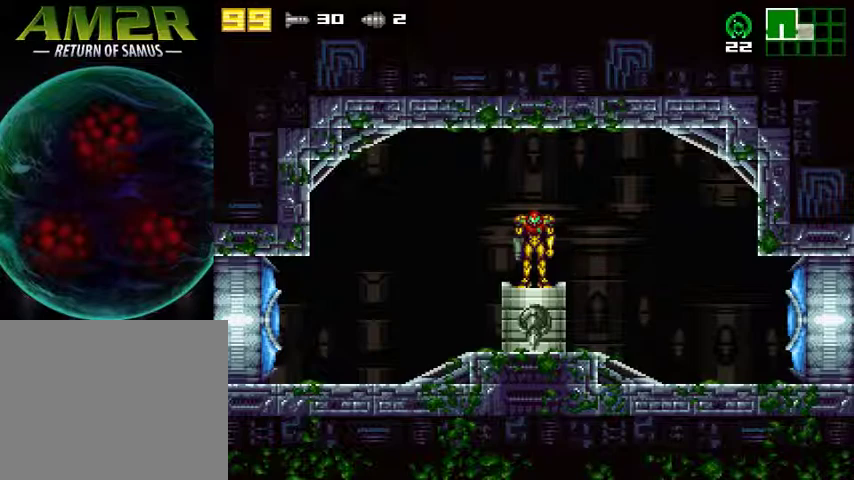
{"buttons": ["DPAD_RIGHT"], "events": []}
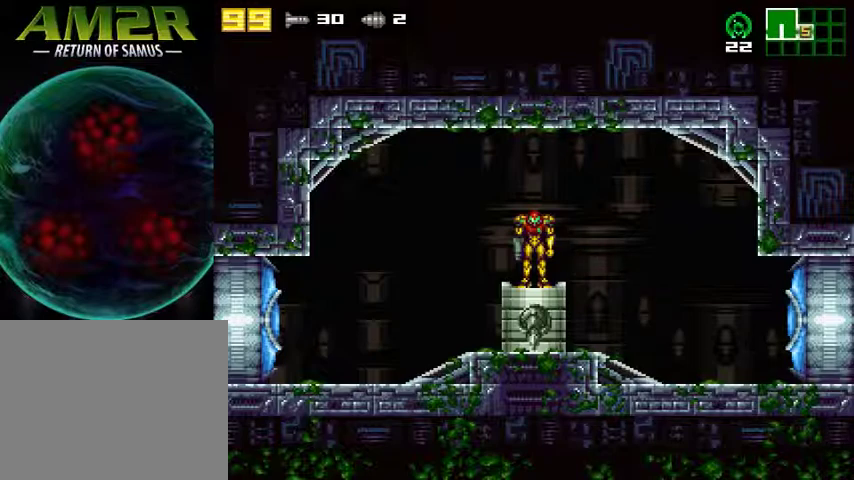
{"buttons": ["DPAD_RIGHT"], "events": []}
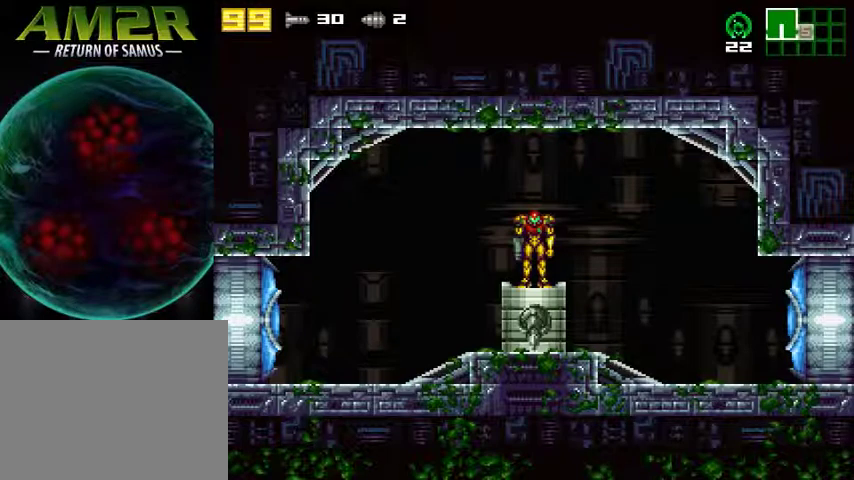
{"buttons": ["DPAD_RIGHT"], "events": []}
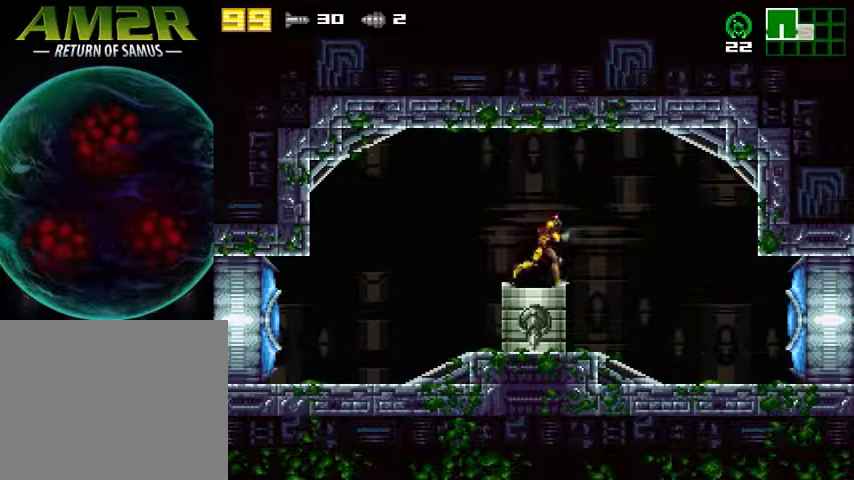
{"buttons": ["DPAD_RIGHT"], "events": [[300, "SQUARE", "down"], [433, "SQUARE", "up"]]}
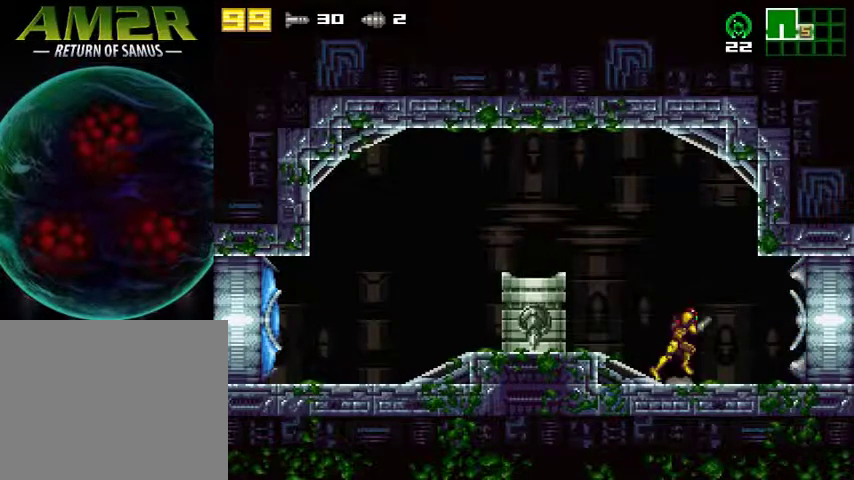
{"buttons": ["DPAD_RIGHT"], "events": []}
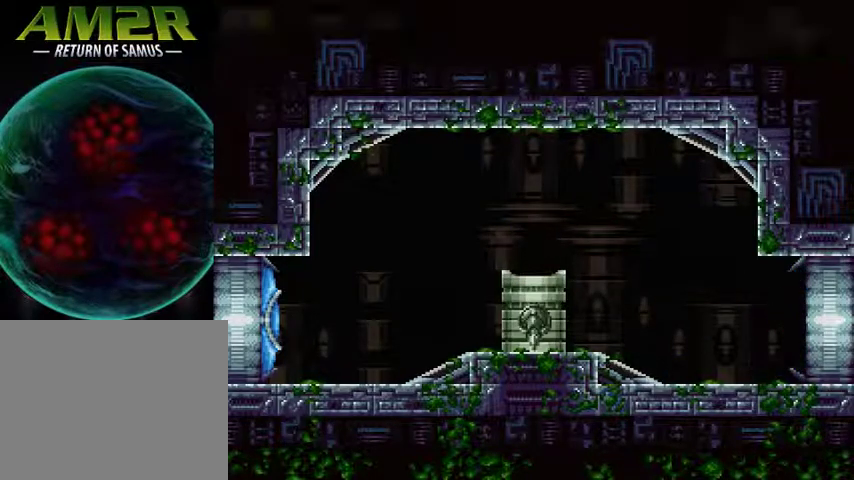
{"buttons": ["DPAD_RIGHT"], "events": []}
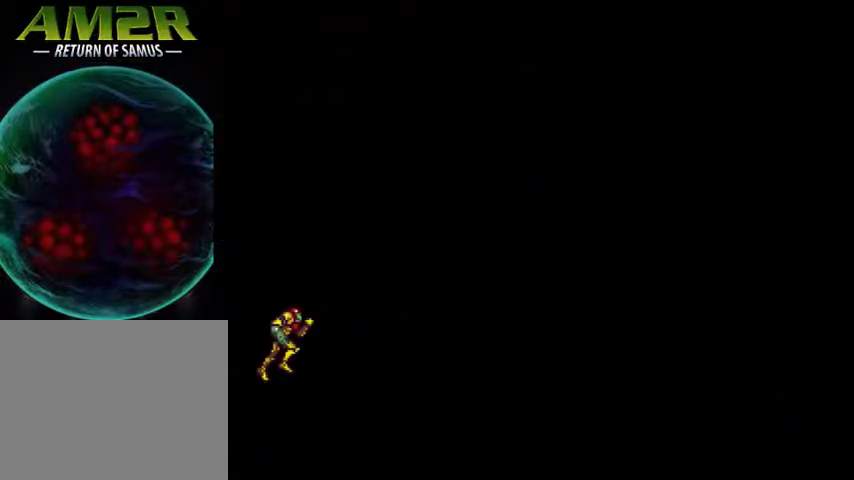
{"buttons": ["DPAD_RIGHT"], "events": [[233, "SQUARE", "down"], [333, "SQUARE", "up"]]}
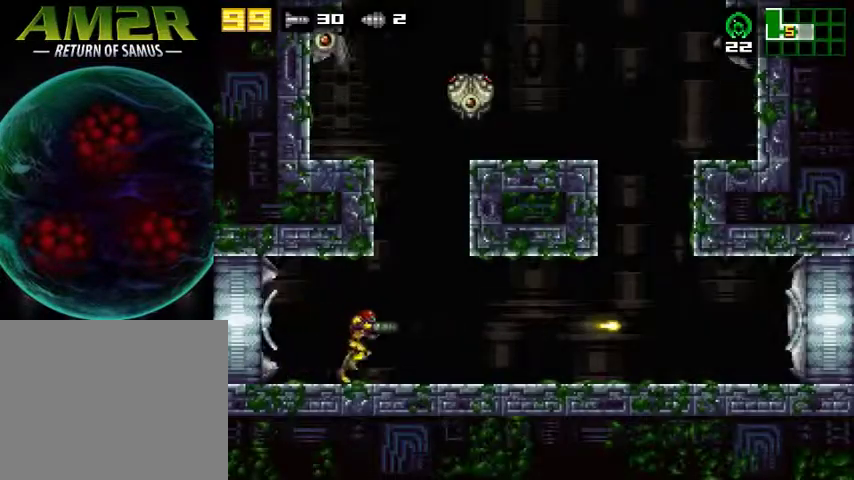
{"buttons": ["DPAD_RIGHT"], "events": []}
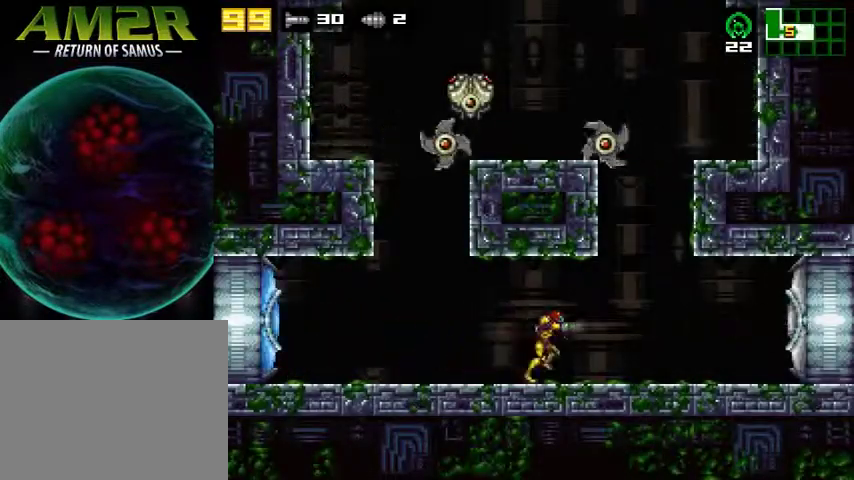
{"buttons": ["DPAD_DOWN"], "events": [[367, "DPAD_DOWN", "down"], [367, "DPAD_RIGHT", "up"]]}
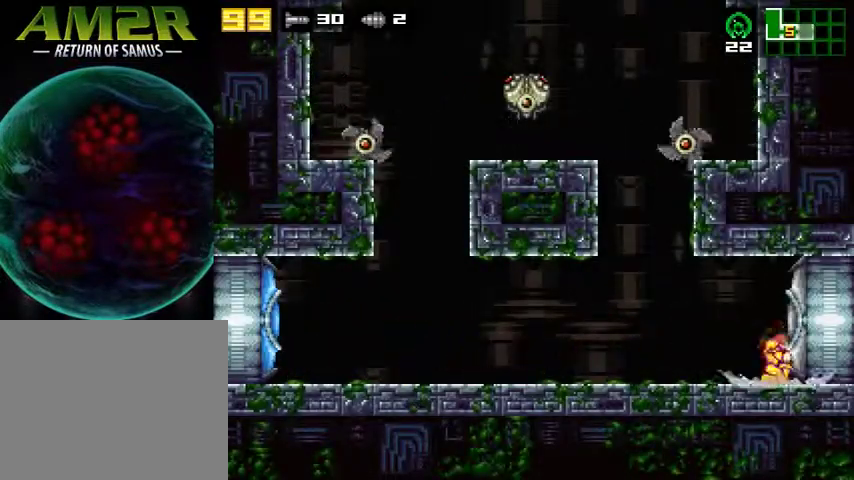
{"buttons": ["DPAD_LEFT"], "events": [[33, "DPAD_DOWN", "up"], [33, "DPAD_LEFT", "down"], [67, "R2", "down"], [233, "R2", "up"]]}
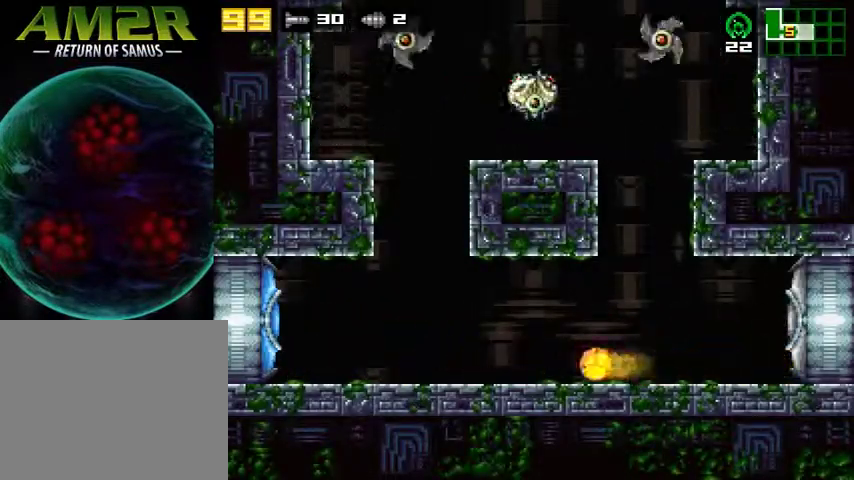
{"buttons": ["CROSS", "R2", "DPAD_LEFT"], "events": [[400, "R2", "down"], [500, "CROSS", "down"]]}
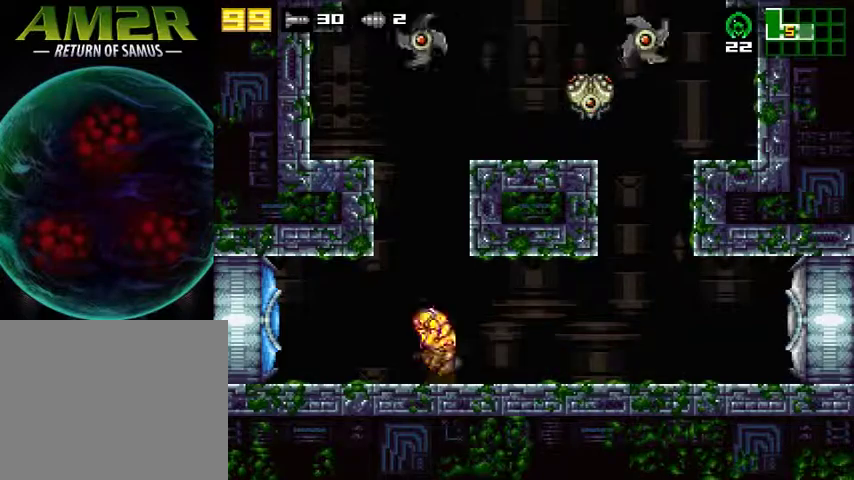
{"buttons": ["CROSS", "DPAD_UP"], "events": [[100, "R2", "up"], [200, "CROSS", "up"], [233, "DPAD_LEFT", "up"], [233, "DPAD_UP", "down"], [267, "CROSS", "down"]]}
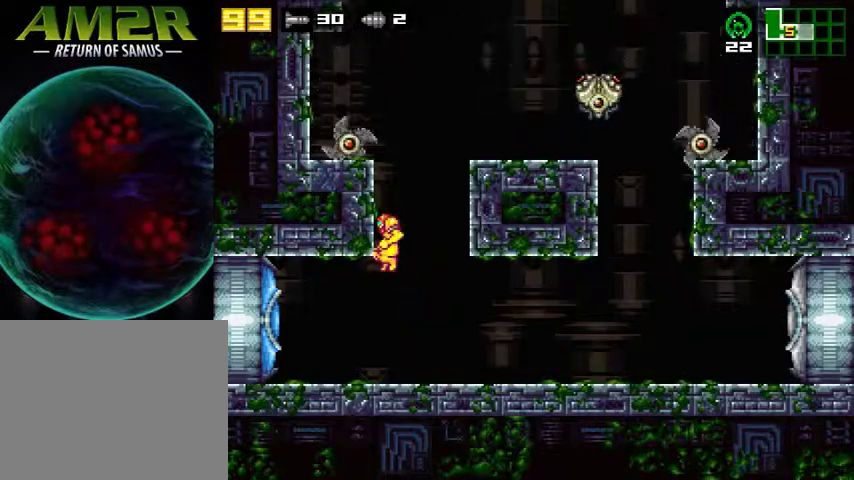
{"buttons": [], "events": [[33, "CROSS", "up"], [133, "DPAD_UP", "up"]]}
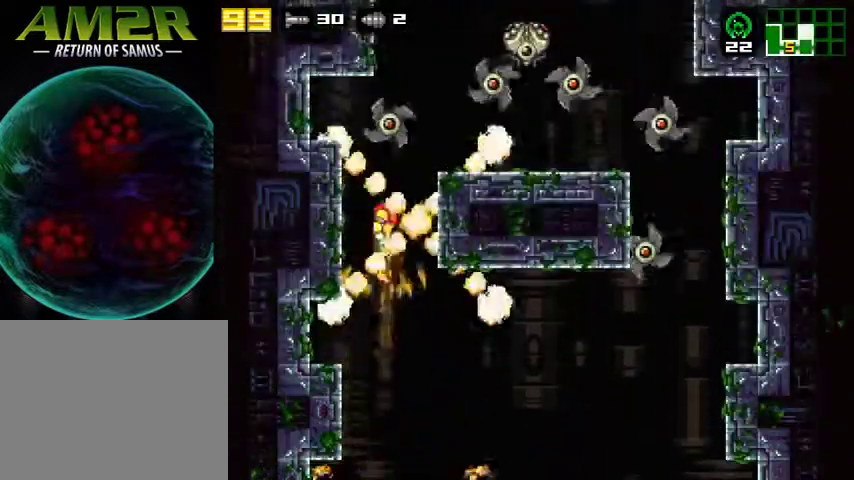
{"buttons": [], "events": []}
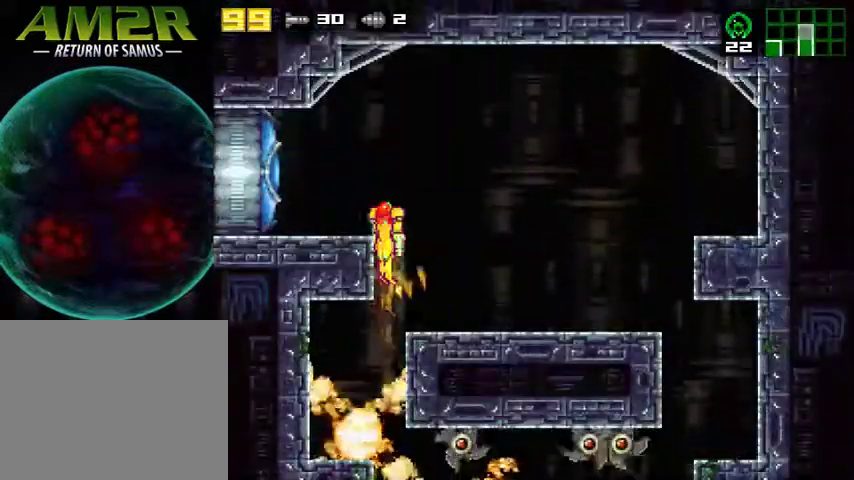
{"buttons": [], "events": []}
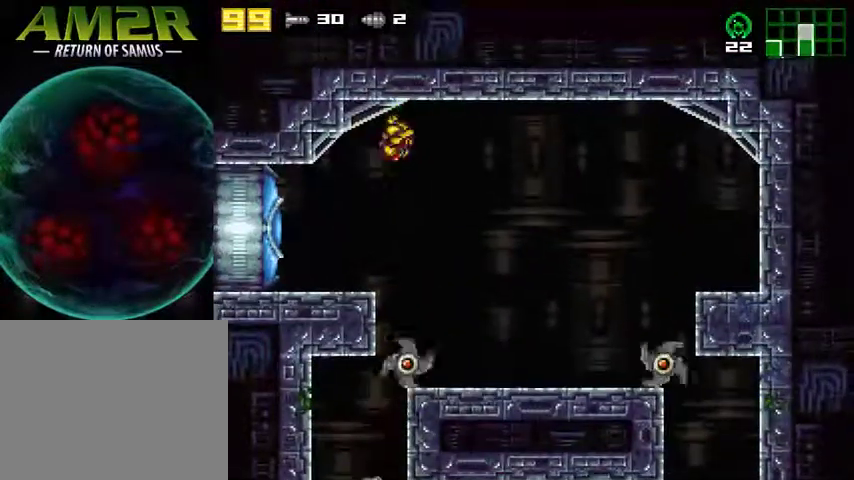
{"buttons": ["DPAD_LEFT"], "events": [[200, "DPAD_LEFT", "down"]]}
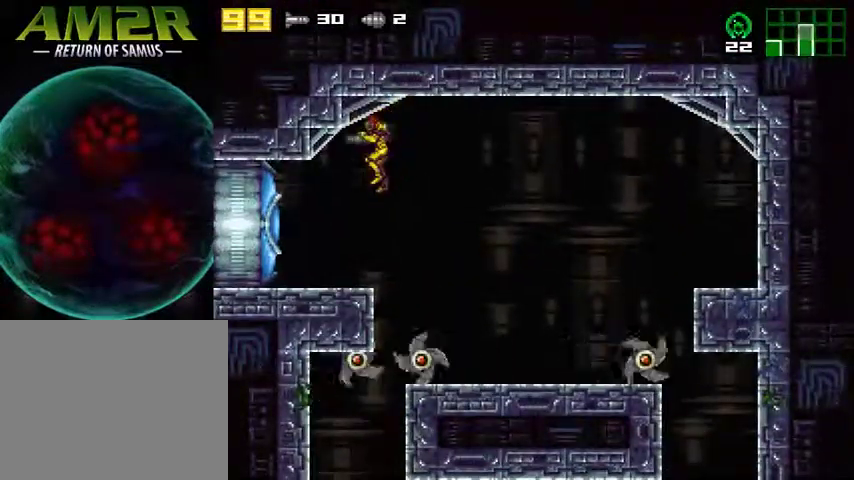
{"buttons": ["DPAD_LEFT"], "events": [[133, "SQUARE", "down"], [233, "R2", "down"], [267, "SQUARE", "up"], [433, "R2", "up"]]}
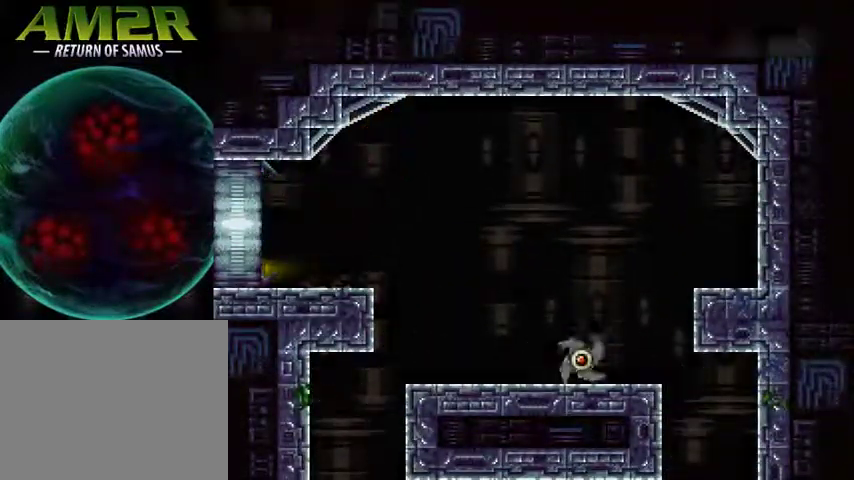
{"buttons": ["DPAD_LEFT"], "events": []}
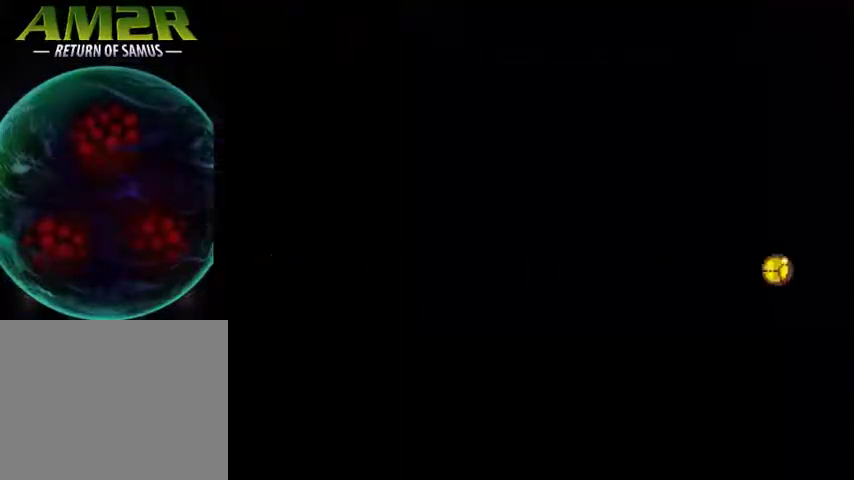
{"buttons": ["DPAD_LEFT"], "events": [[200, "SQUARE", "down"], [333, "SQUARE", "up"]]}